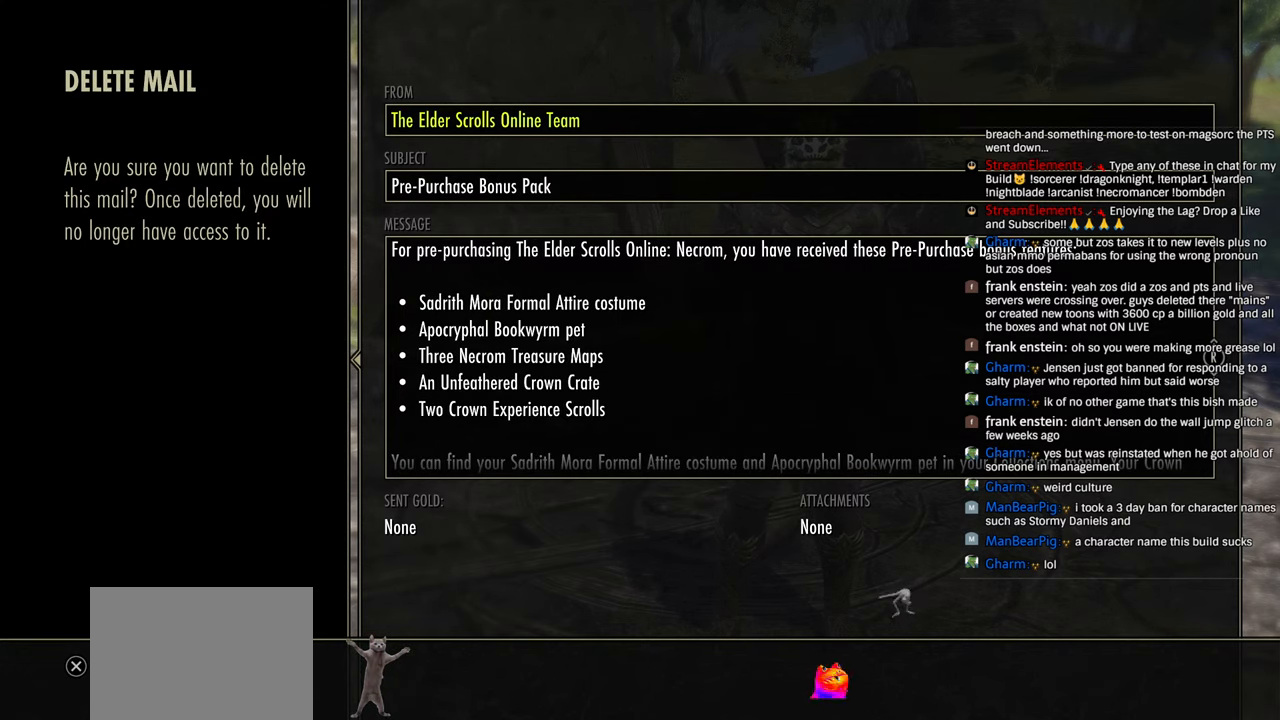
Gameplay with a controller (PlayStation layout); each line is a JSON object with the inputs held at the frame after it (dt_ms = milliseconds from this image to that frame). "events" lists button and stick changes between this image and that frame as [ms after this image, input, new state], when the widget could be followed in between.
{"dt_ms": 500, "buttons": ["SQUARE"], "left_stick": "center", "right_stick": "center", "events": [[200, "CROSS", "down"], [383, "CROSS", "up"], [500, "SQUARE", "down"]]}
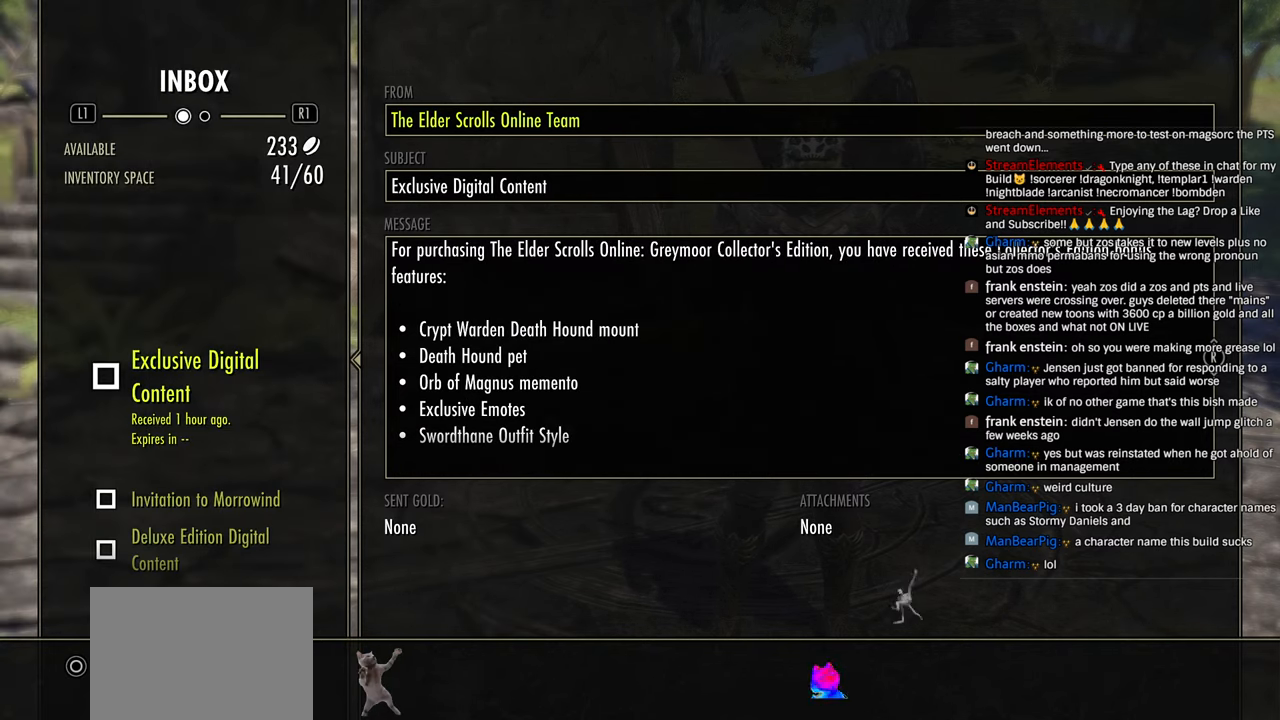
{"dt_ms": 1000, "buttons": ["CROSS"], "left_stick": "center", "right_stick": "center"}
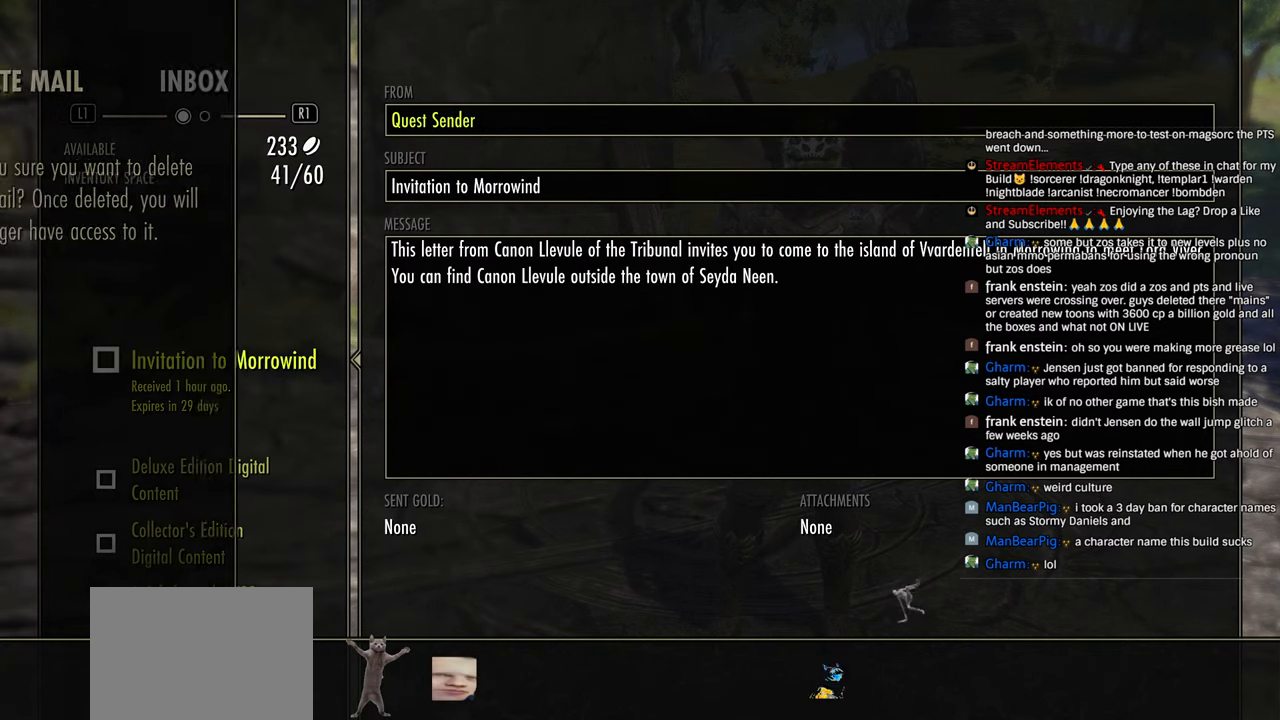
{"dt_ms": 500, "buttons": [], "left_stick": "center", "right_stick": "center"}
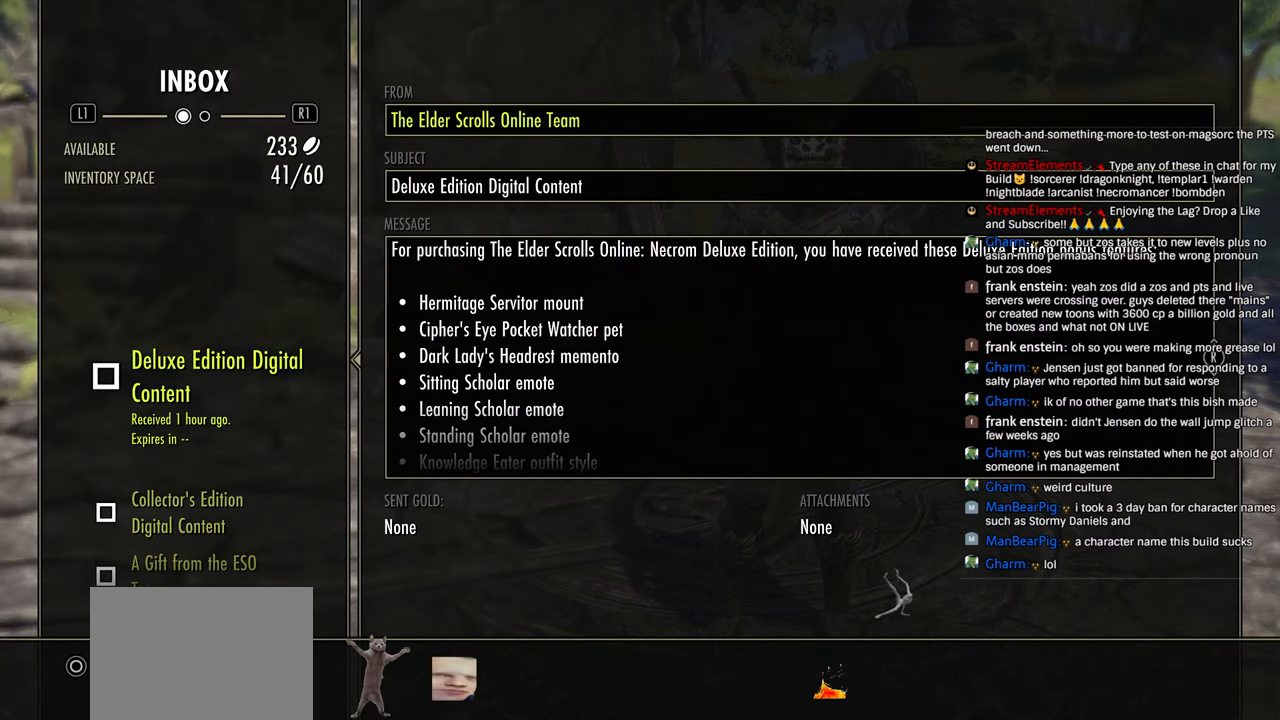
{"dt_ms": 500, "buttons": ["SQUARE"], "left_stick": "center", "right_stick": "center", "events": [[200, "CROSS", "down"], [316, "CROSS", "up"], [483, "SQUARE", "down"]]}
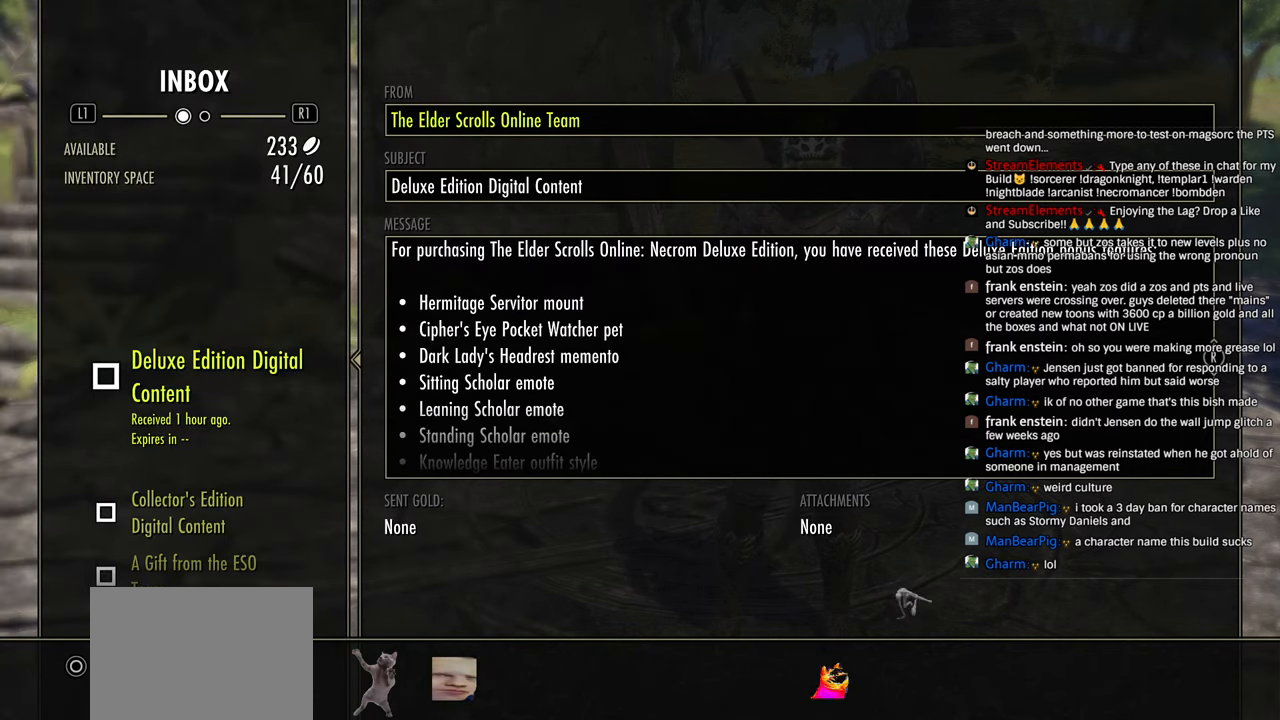
{"dt_ms": 500, "buttons": [], "left_stick": "center", "right_stick": "center"}
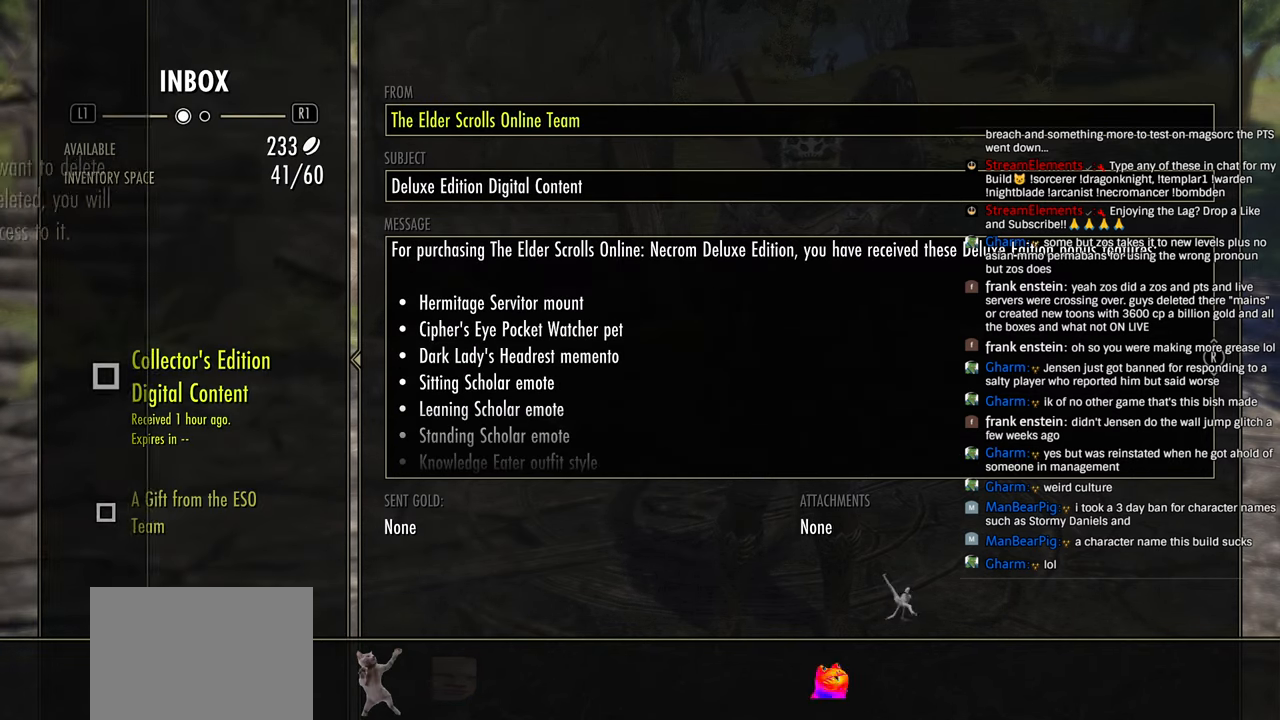
{"dt_ms": 500, "buttons": ["SQUARE"], "left_stick": "center", "right_stick": "center", "events": [[300, "CROSS", "down"], [383, "CROSS", "up"], [466, "SQUARE", "down"]]}